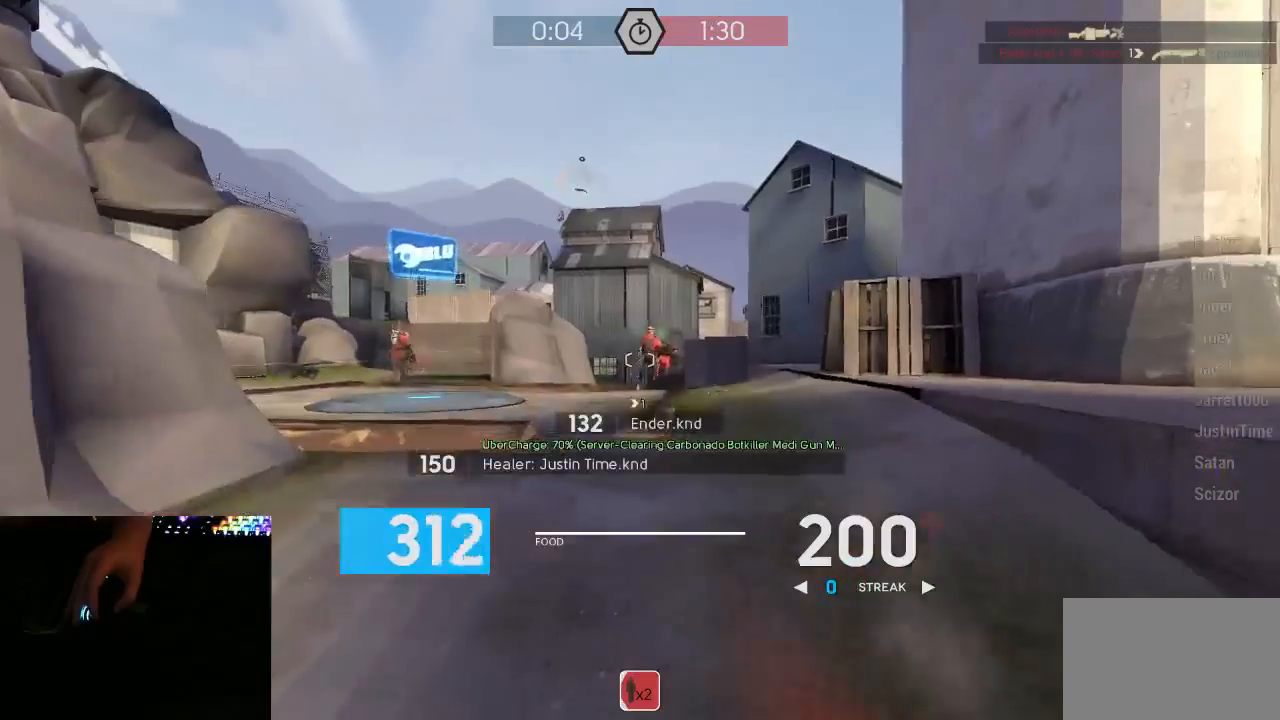
Gameplay with keyboard and mouse; each line is a JSON object with the keys and mouse buttons held at the frame after it. "events" lists presses ("down") and releases ("up") of "1", "2", "3", "4", "5", "a", "alt", "c", "ctrl", "d", "e", "f", "q", "r", "s", "shift", "space", "tab", "v", "w", "x", "z", "mouse_left", "mouse_middle", "mouse_right", "mouse_mb5", "mouse_wheel_up" and "mouse_wheel_down" between this image and that frame as [ms after this image, input, new state], when the widget could be followed in between. "mouse_left", "mouse_middle", "mouse_right", "mouse_mb5", "mouse_wheel_up", "mouse_wheel_down" = the "left", "middle", "right", "mb5", "wheel_up", "wheel_down" buttons of the "mouse" list. No other keys are recorded. Mouse movement is not recorded.
{"keys": ["w"], "mouse": [], "events": [[233, "space", "down"], [300, "2", "down"], [300, "space", "up"], [367, "2", "up"]]}
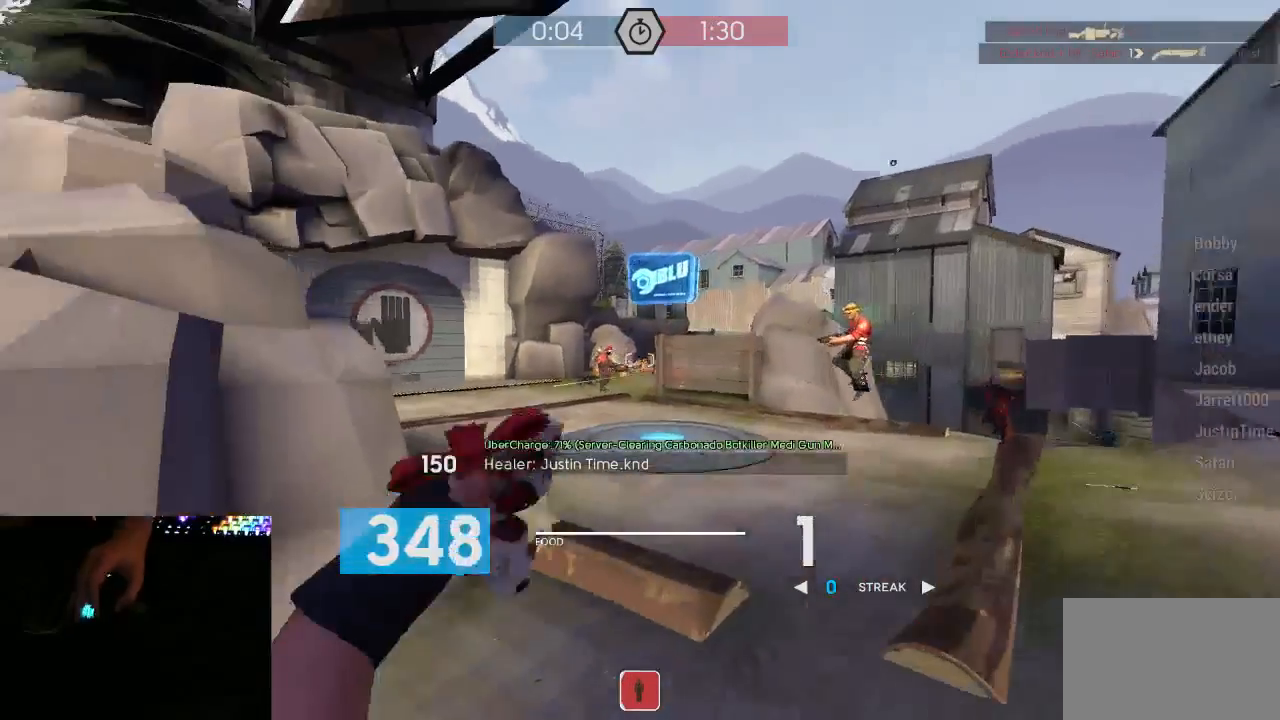
{"keys": ["w"], "mouse": ["mb5"], "events": [[17, "mouse_mb5", "down"], [400, "a", "down"], [433, "a", "up"]]}
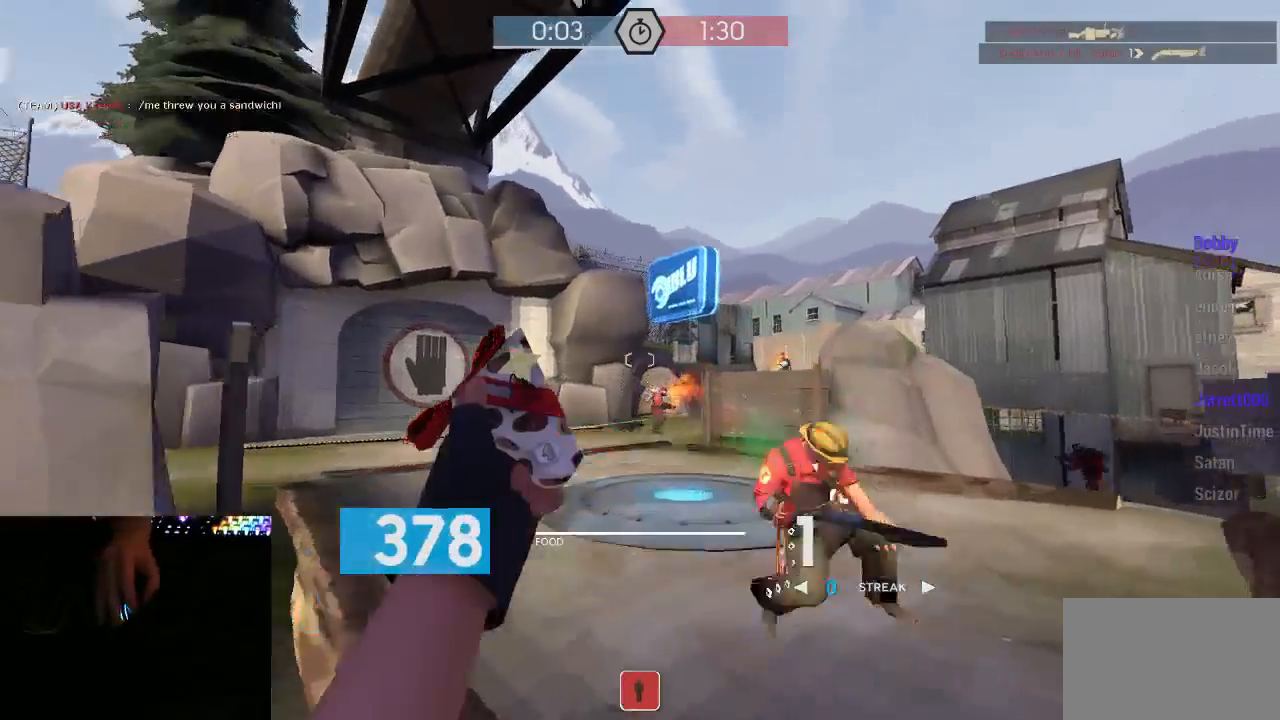
{"keys": ["1", "d"], "mouse": [], "events": [[150, "w", "up"], [250, "mouse_mb5", "up"], [250, "s", "down"], [317, "d", "down"], [367, "s", "up"], [433, "w", "down"], [467, "1", "down"], [467, "w", "up"]]}
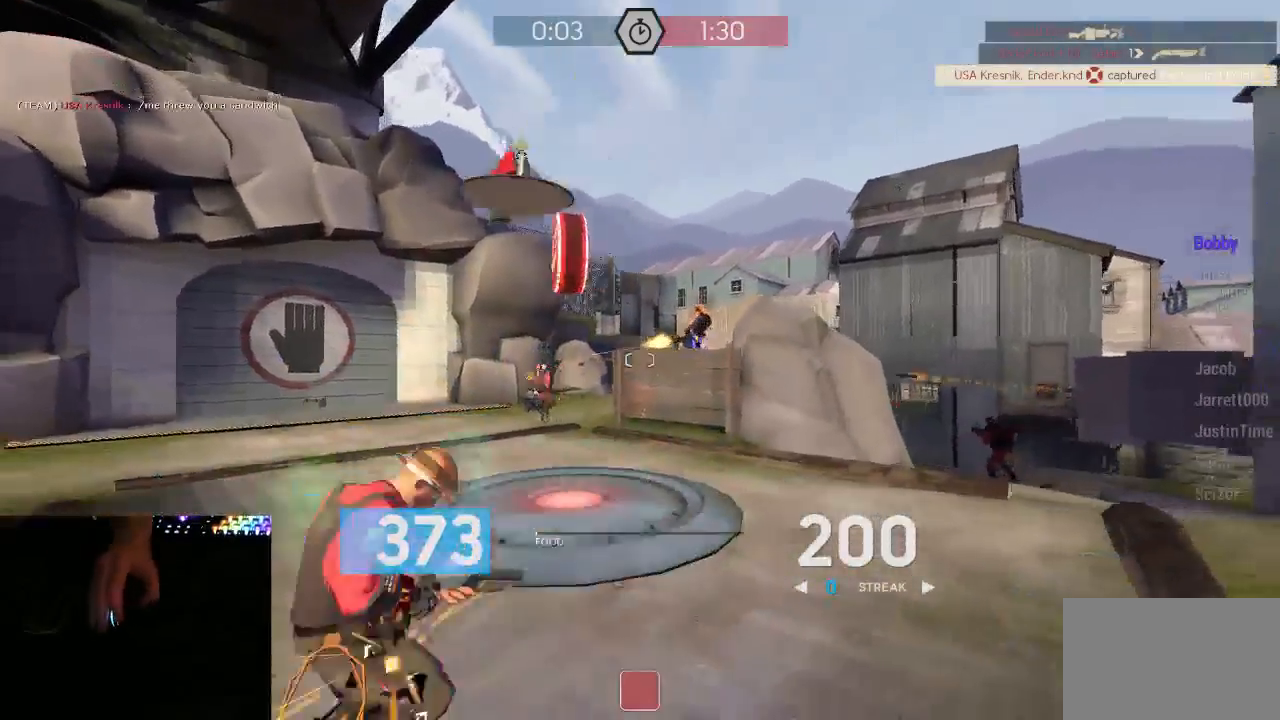
{"keys": ["d"], "mouse": ["mb5"], "events": [[83, "1", "up"], [83, "w", "down"], [183, "d", "up"], [350, "1", "down"], [350, "space", "down"], [417, "mouse_mb5", "down"], [450, "1", "up"], [450, "d", "down"], [450, "space", "up"], [450, "w", "up"]]}
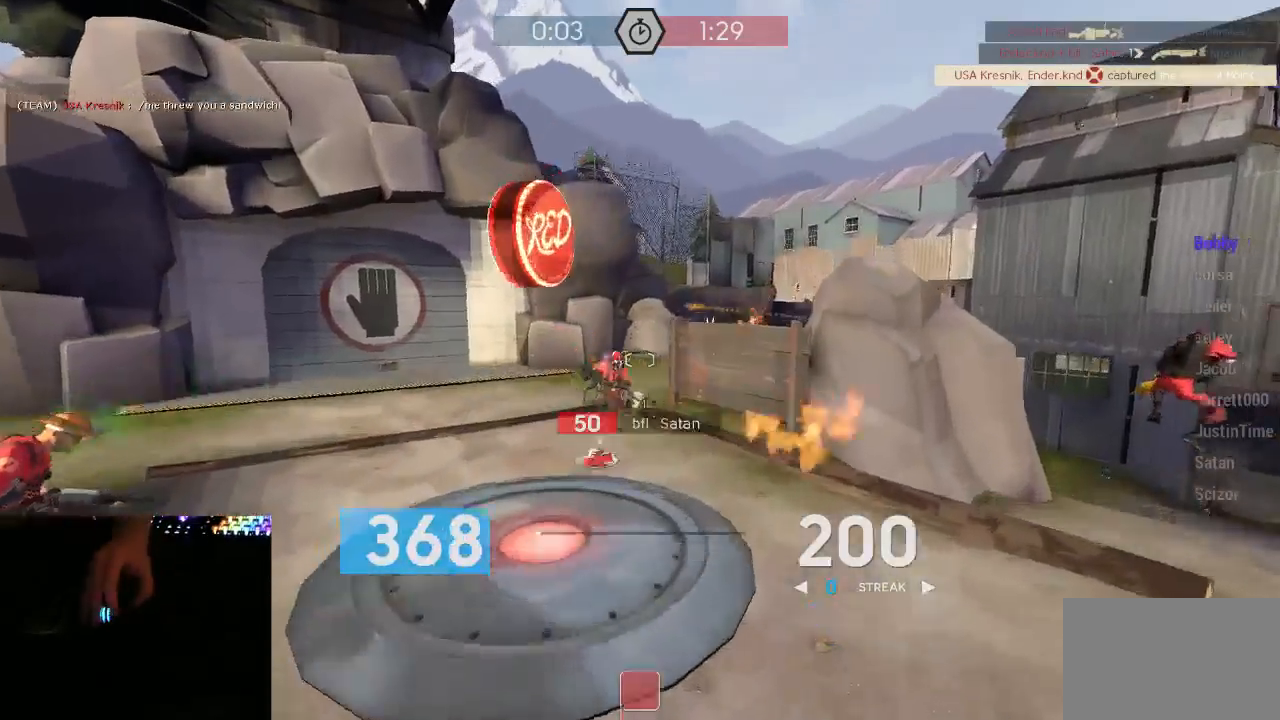
{"keys": ["d"], "mouse": ["left", "mb5"], "events": [[267, "1", "down"], [350, "1", "up"], [383, "mouse_left", "down"]]}
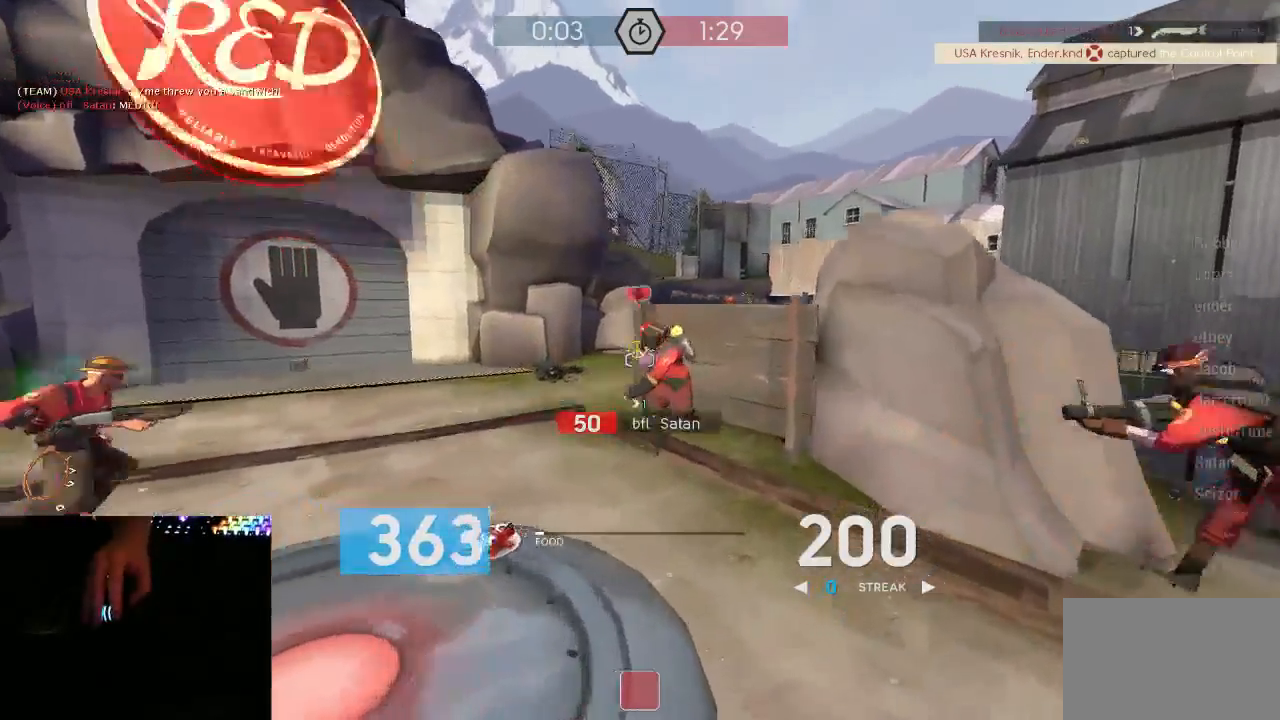
{"keys": ["d", "w"], "mouse": ["left", "mb5"], "events": [[167, "w", "down"], [233, "d", "up"], [383, "d", "down"]]}
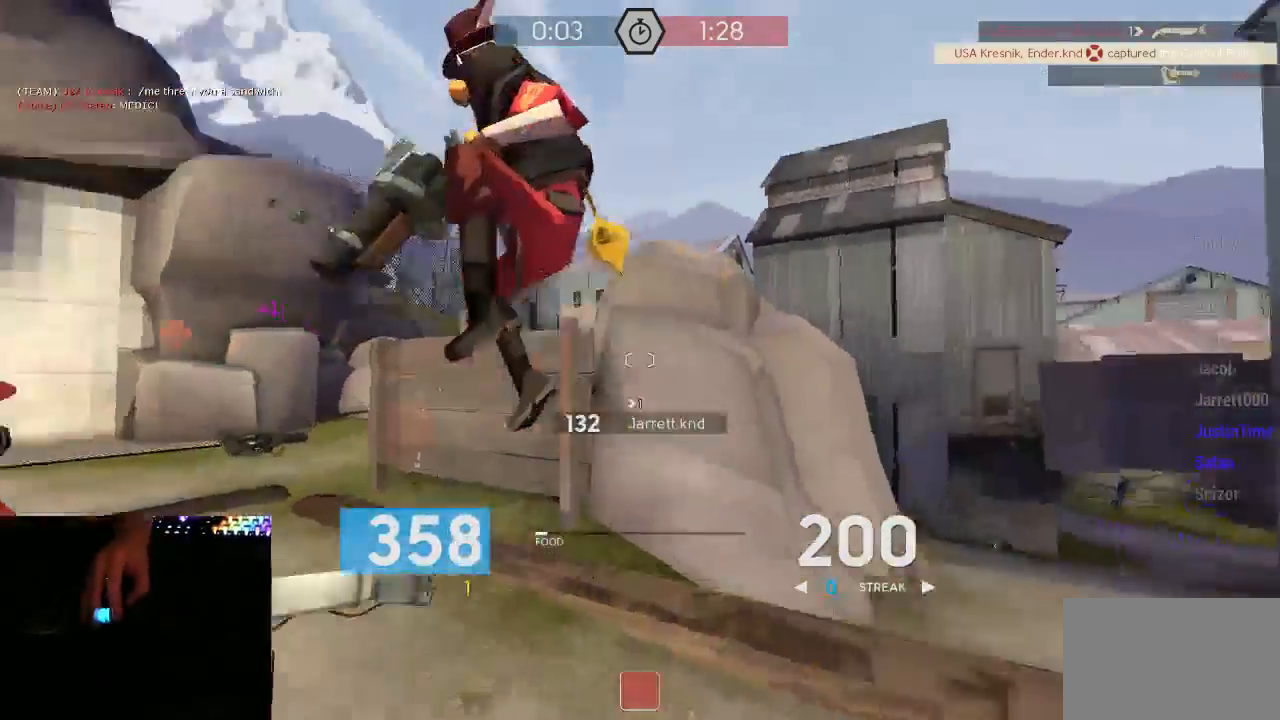
{"keys": ["a", "w"], "mouse": ["left", "mb5"], "events": [[233, "d", "up"], [267, "a", "down"]]}
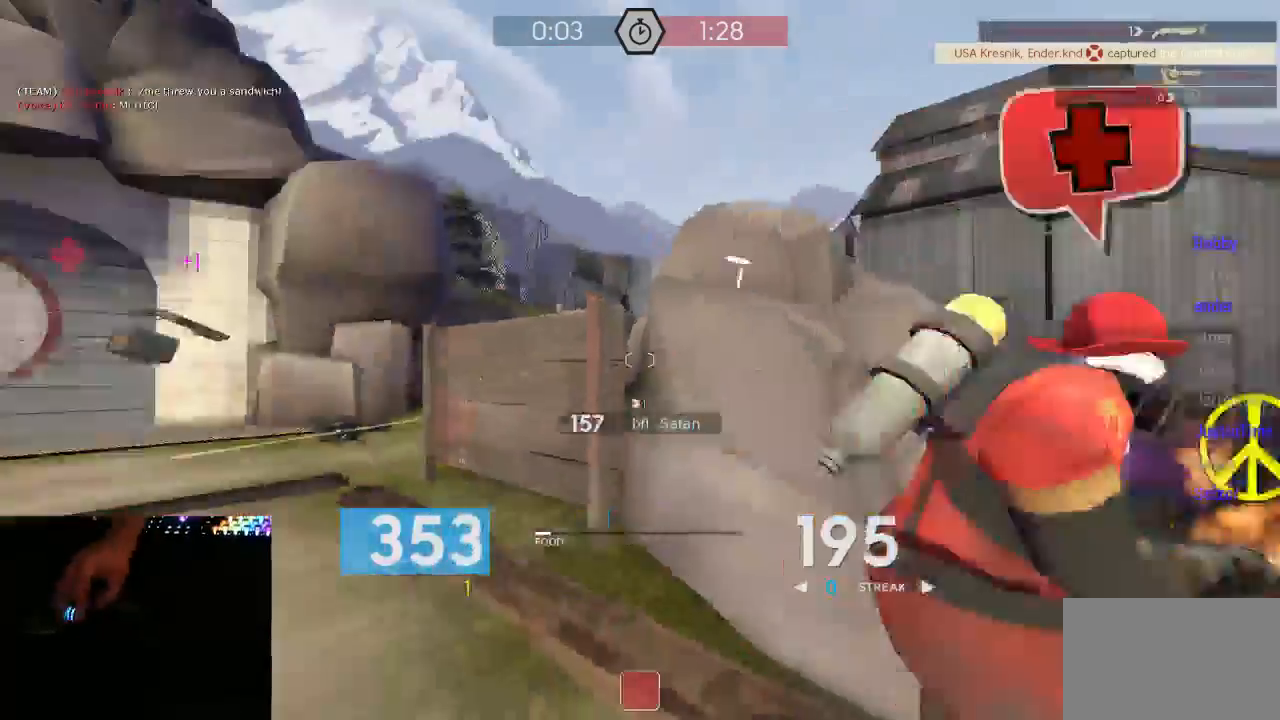
{"keys": ["w"], "mouse": [], "events": [[83, "a", "up"], [300, "mouse_left", "up"], [333, "mouse_mb5", "up"], [367, "a", "down"], [467, "a", "up"]]}
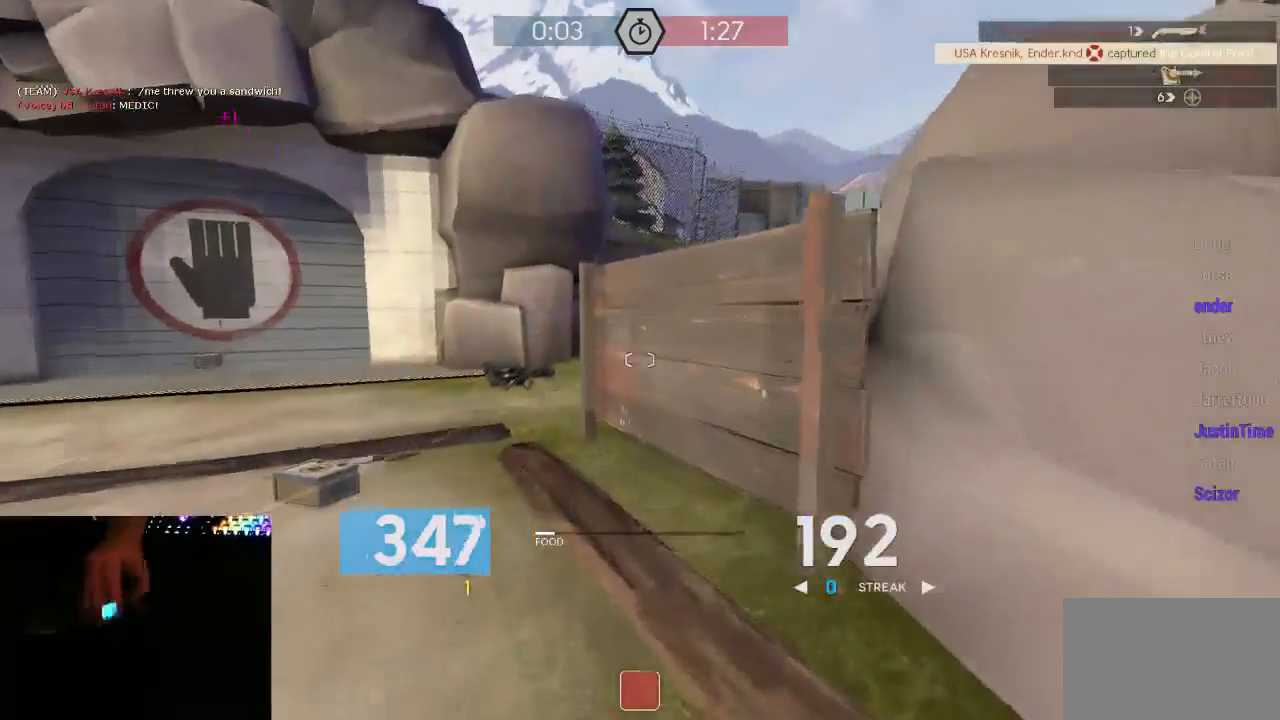
{"keys": ["d"], "mouse": ["left", "mb5"], "events": [[100, "space", "down"], [150, "mouse_mb5", "down"], [183, "a", "down"], [183, "mouse_left", "down"], [217, "space", "up"], [217, "w", "up"], [467, "a", "up"], [467, "d", "down"]]}
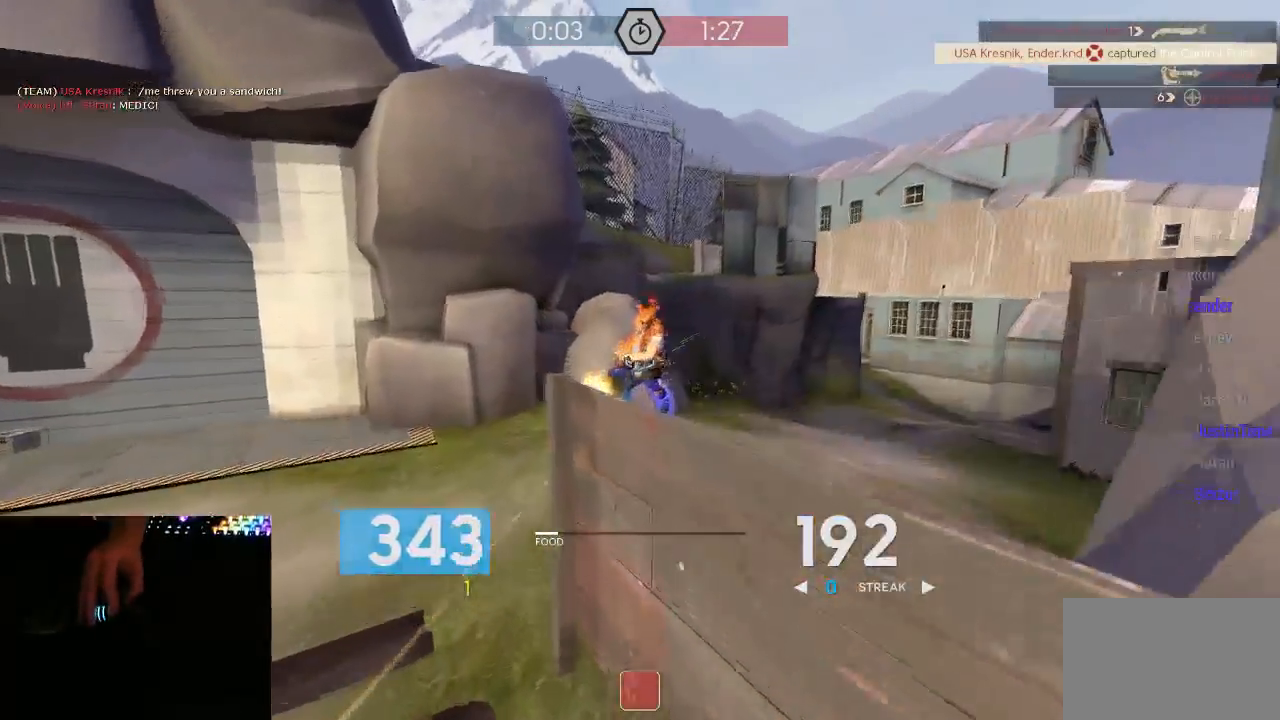
{"keys": ["a", "w"], "mouse": ["left", "mb5"], "events": [[33, "mouse_right", "down"], [183, "mouse_right", "up"], [250, "a", "down"], [250, "d", "up"], [350, "w", "down"], [433, "w", "up"], [467, "w", "down"]]}
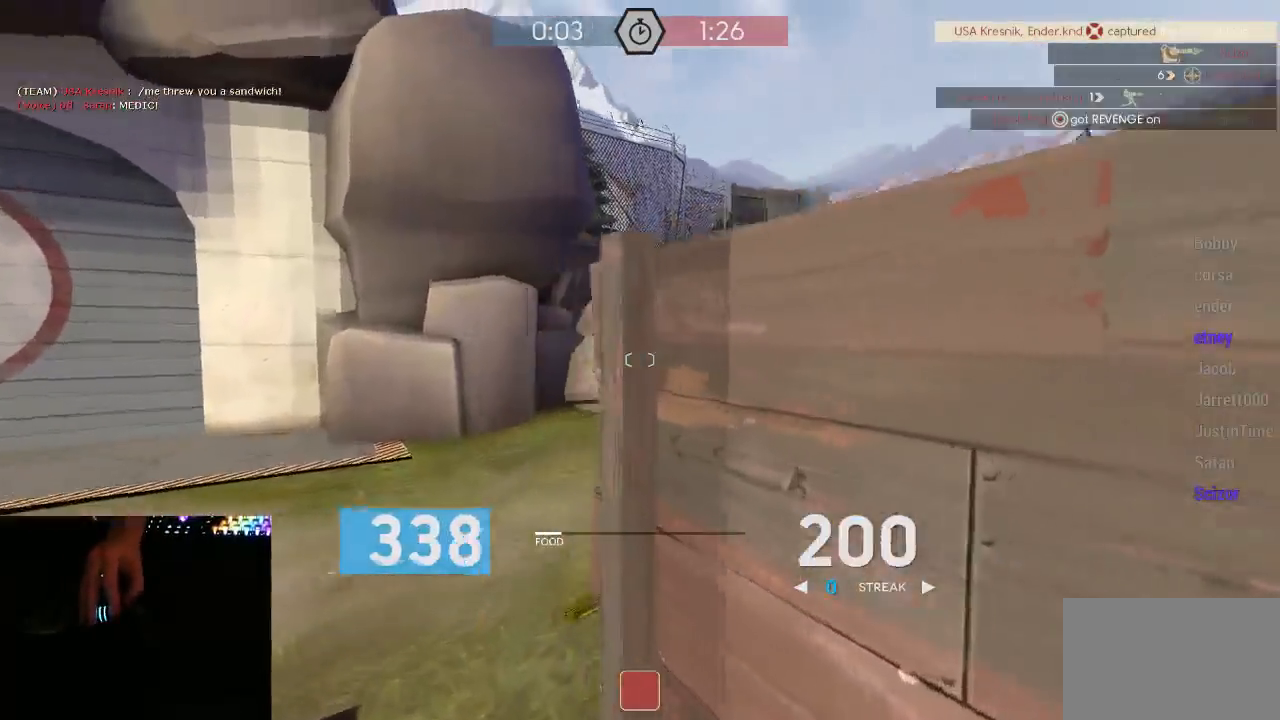
{"keys": ["a", "w"], "mouse": ["left", "mb5"], "events": [[133, "w", "up"], [450, "w", "down"]]}
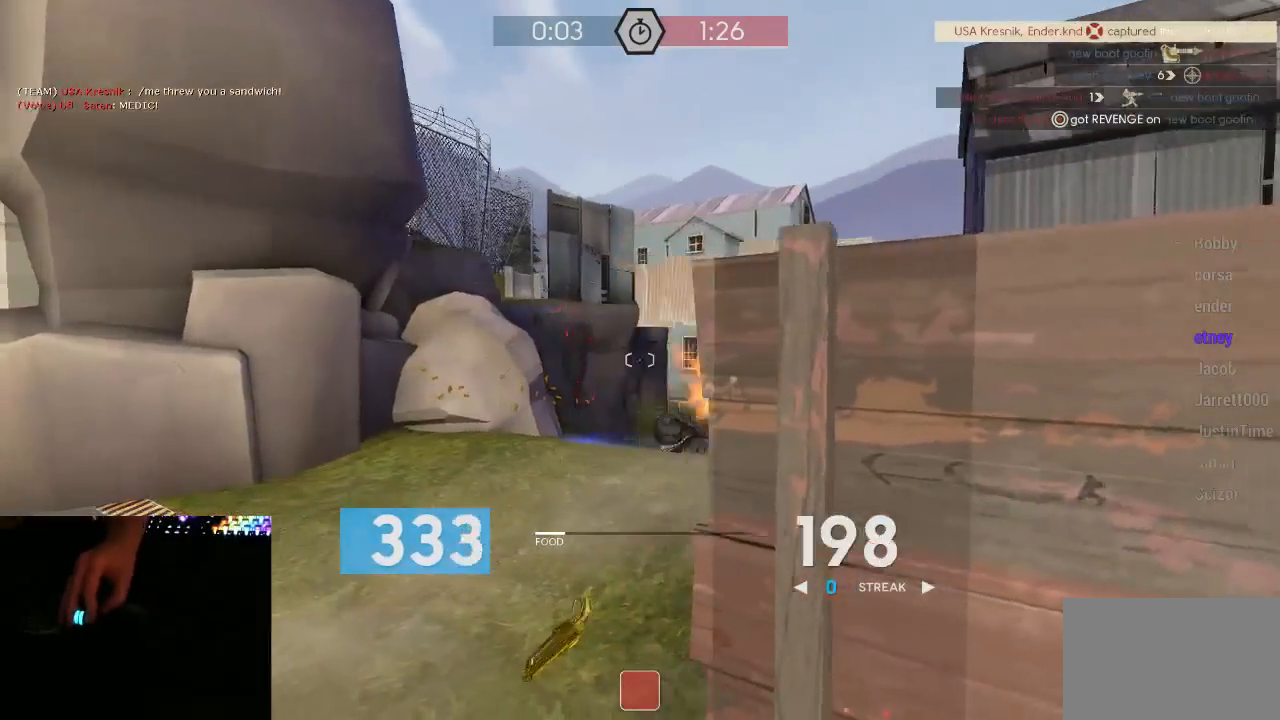
{"keys": ["a"], "mouse": ["left", "mb5"], "events": [[100, "a", "up"], [167, "a", "down"], [283, "a", "up"], [350, "d", "down"], [383, "a", "down"], [383, "w", "up"], [450, "d", "up"]]}
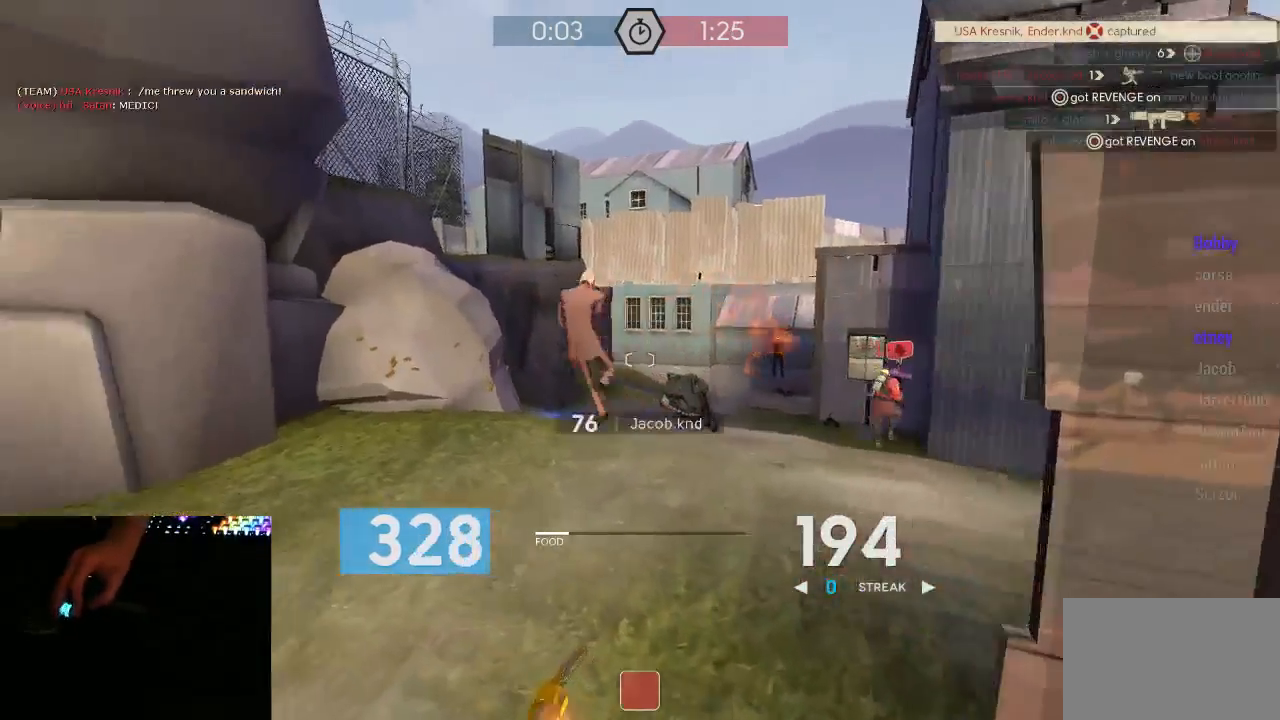
{"keys": ["d", "w"], "mouse": ["mb5"], "events": [[17, "d", "down"], [67, "a", "up"], [133, "w", "down"], [167, "d", "up"], [200, "a", "down"], [233, "w", "up"], [317, "a", "up"], [317, "d", "down"], [417, "mouse_left", "up"], [417, "w", "down"]]}
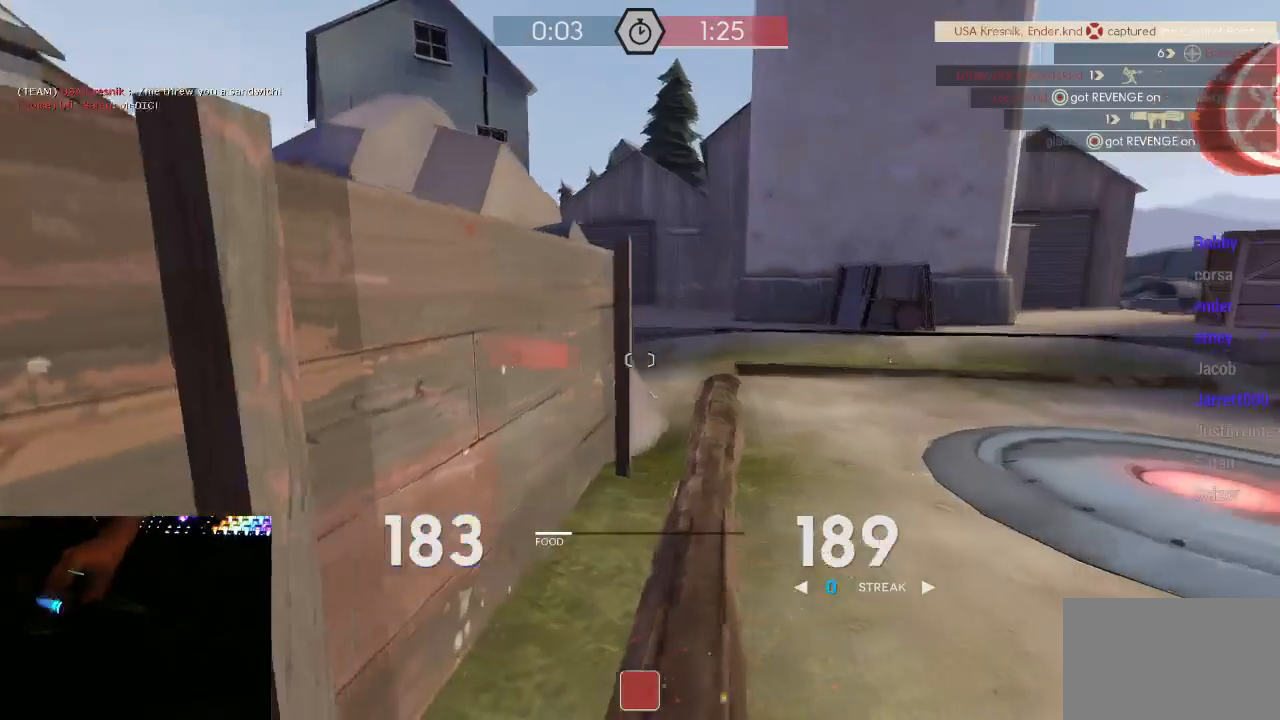
{"keys": ["a", "w"], "mouse": ["mb5"], "events": [[83, "d", "up"], [200, "mouse_left", "down"], [333, "a", "down"], [450, "mouse_left", "up"]]}
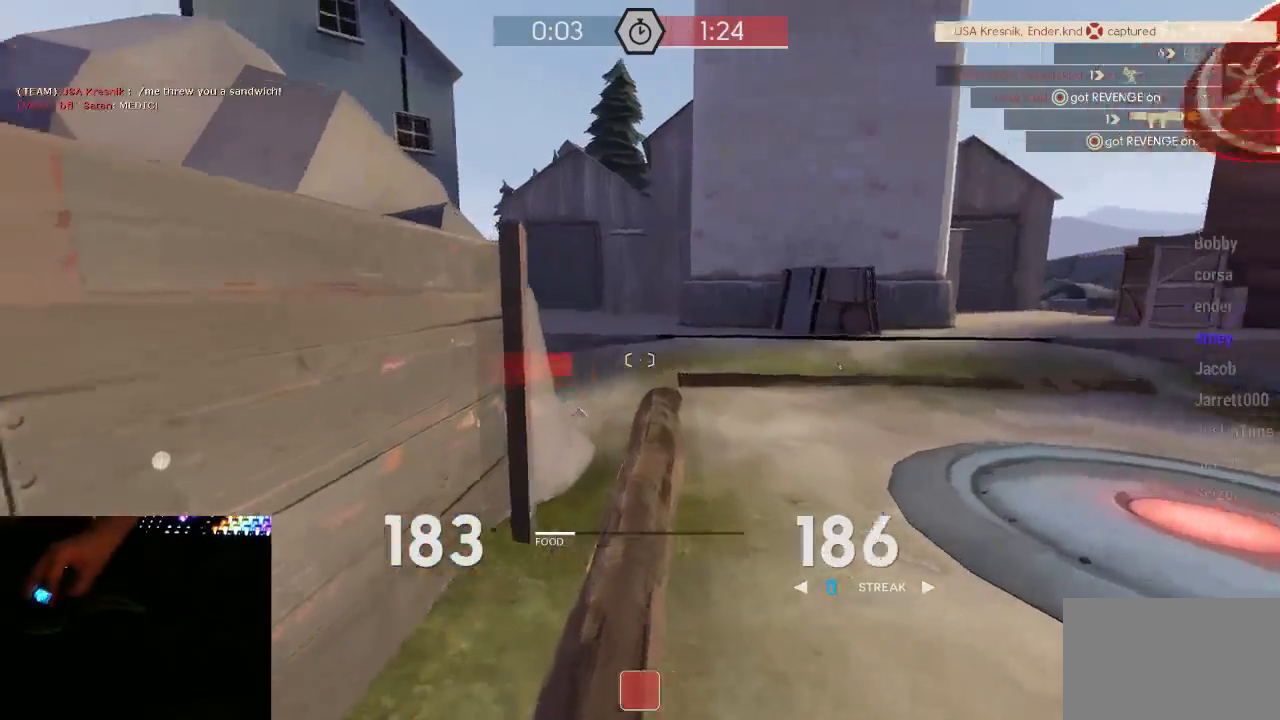
{"keys": ["a", "w"], "mouse": [], "events": [[17, "a", "up"], [17, "mouse_mb5", "up"], [117, "a", "down"], [367, "a", "up"], [467, "a", "down"]]}
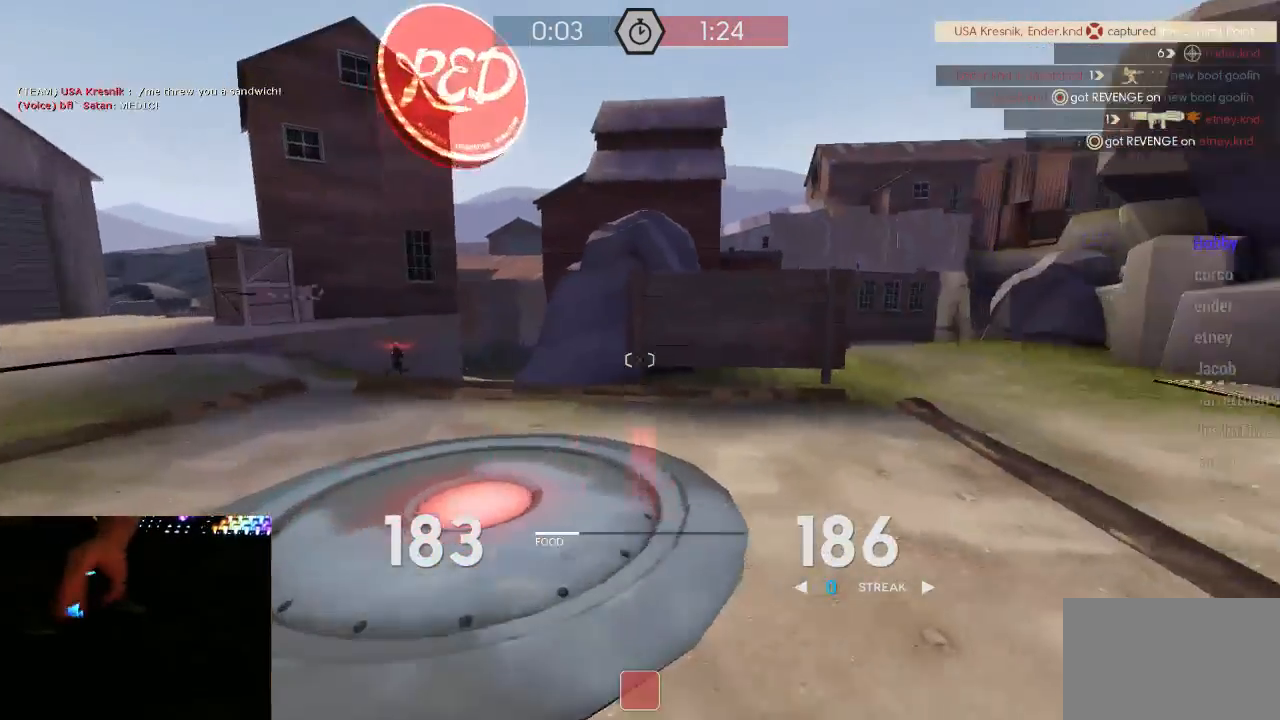
{"keys": ["w"], "mouse": [], "events": [[250, "a", "up"]]}
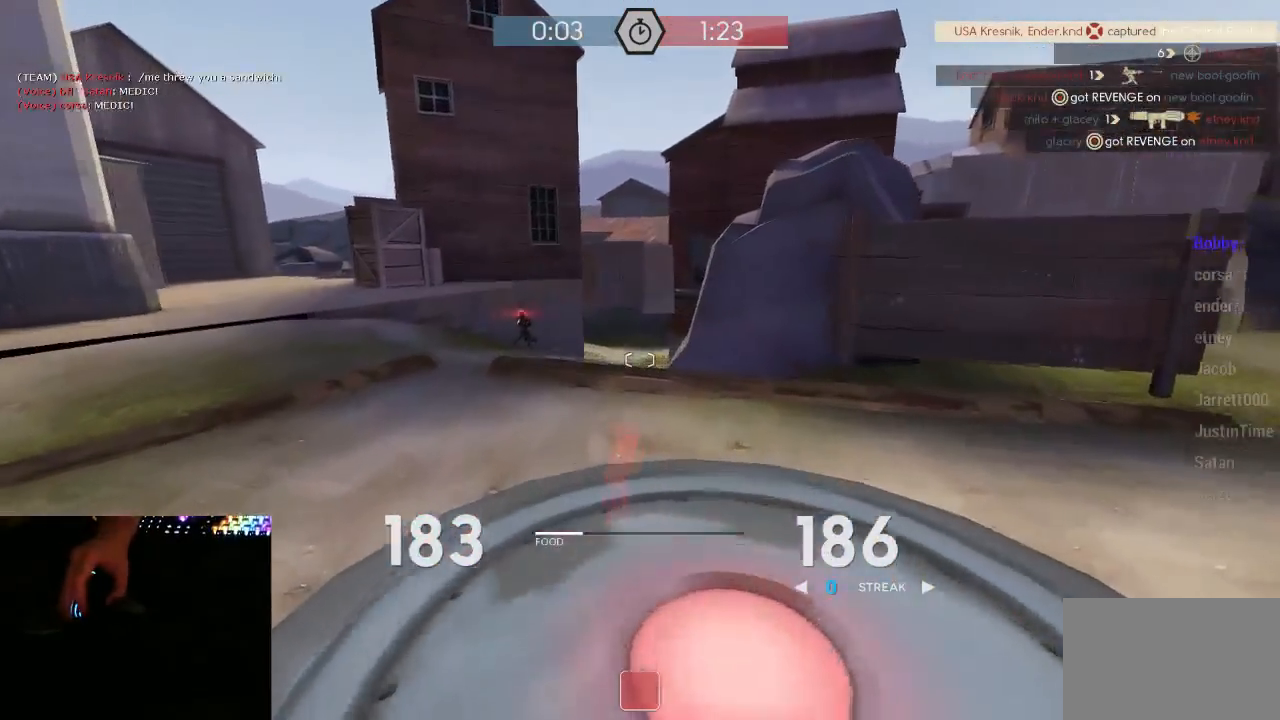
{"keys": ["d", "tab", "w"], "mouse": [], "events": [[100, "d", "down"], [200, "tab", "down"], [250, "d", "up"], [417, "d", "down"]]}
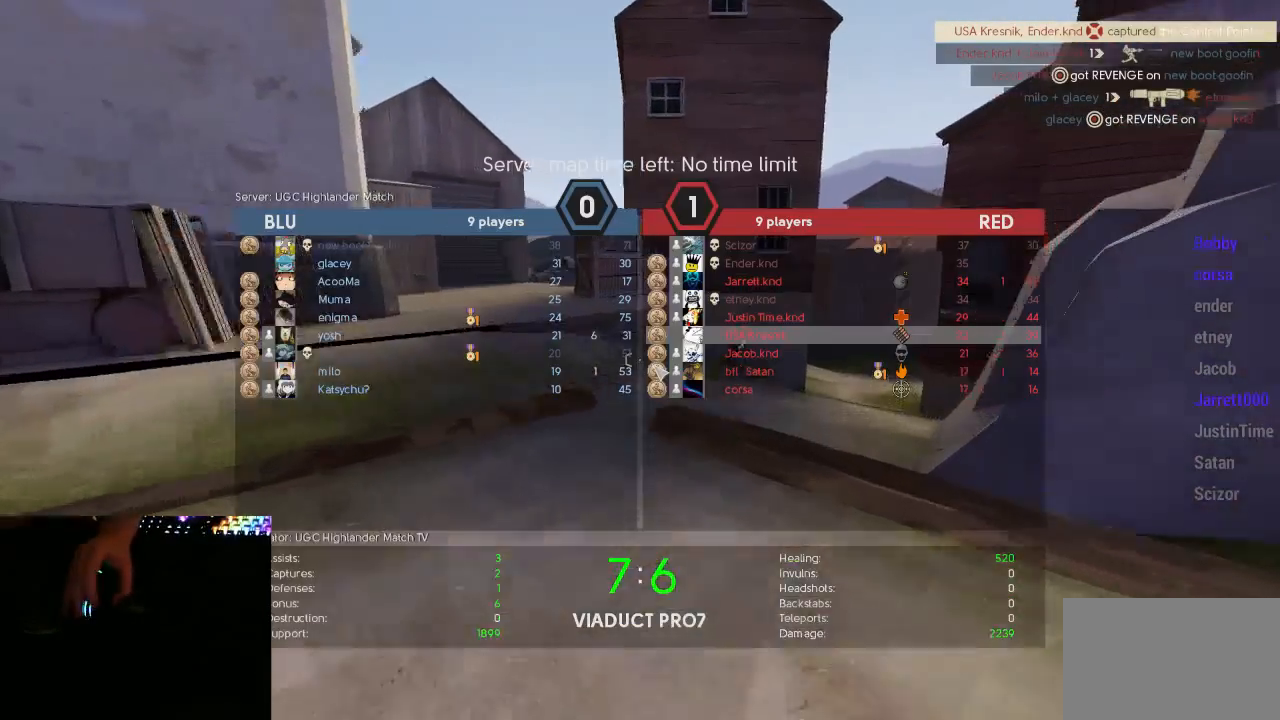
{"keys": ["d"], "mouse": [], "events": [[267, "tab", "up"], [333, "w", "up"]]}
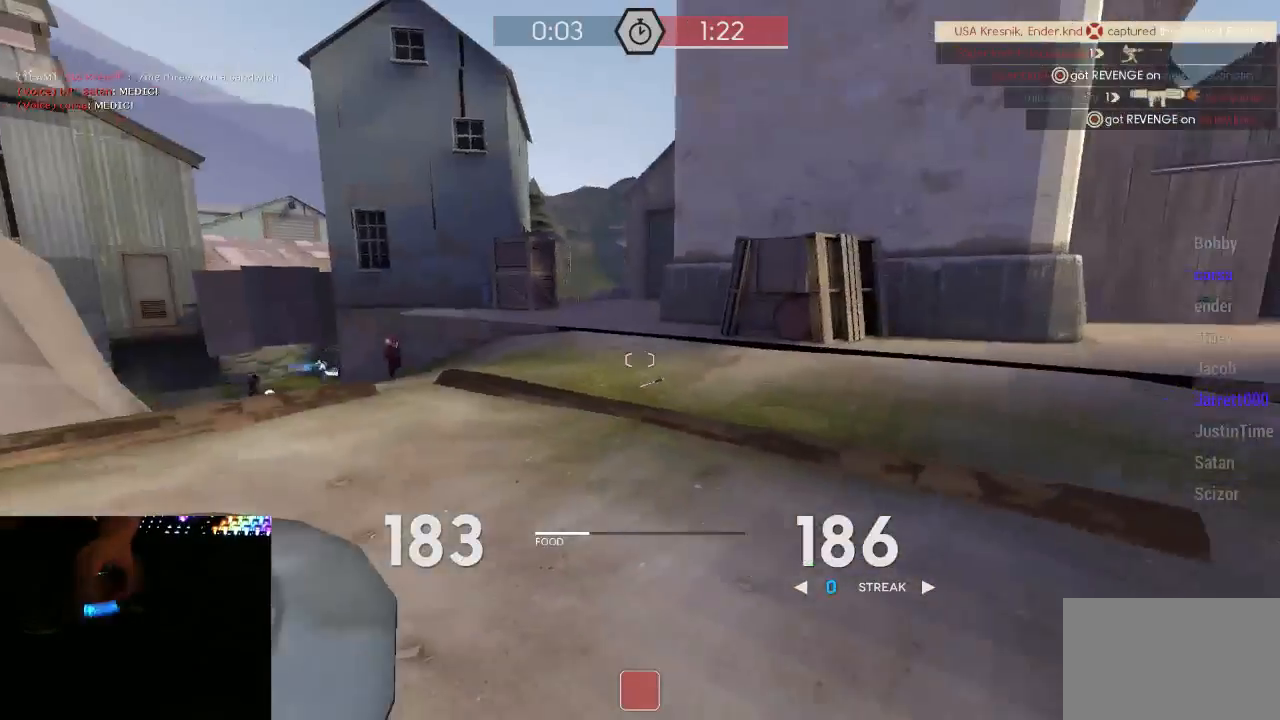
{"keys": ["d"], "mouse": [], "events": [[150, "s", "down"], [217, "s", "up"], [400, "3", "down"], [467, "3", "up"]]}
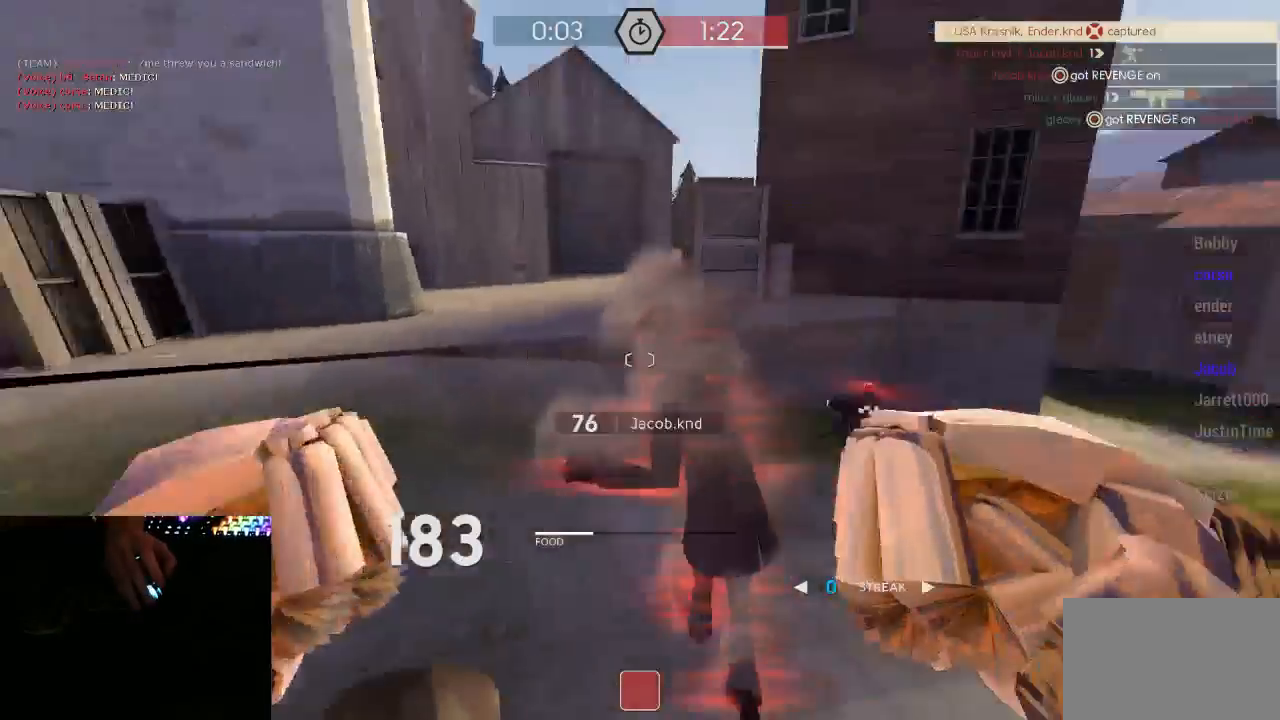
{"keys": ["w"], "mouse": [], "events": [[100, "d", "up"], [100, "w", "down"]]}
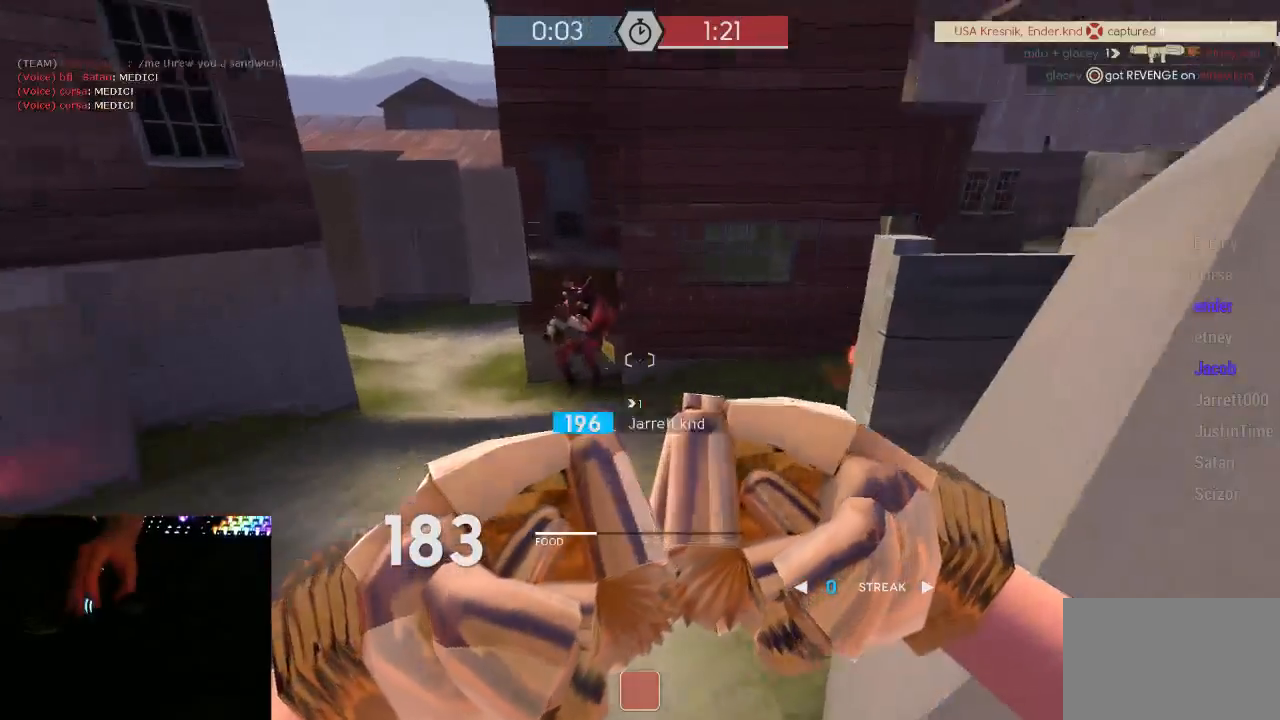
{"keys": ["w"], "mouse": [], "events": [[133, "1", "down"], [200, "1", "up"], [233, "d", "down"], [333, "d", "up"]]}
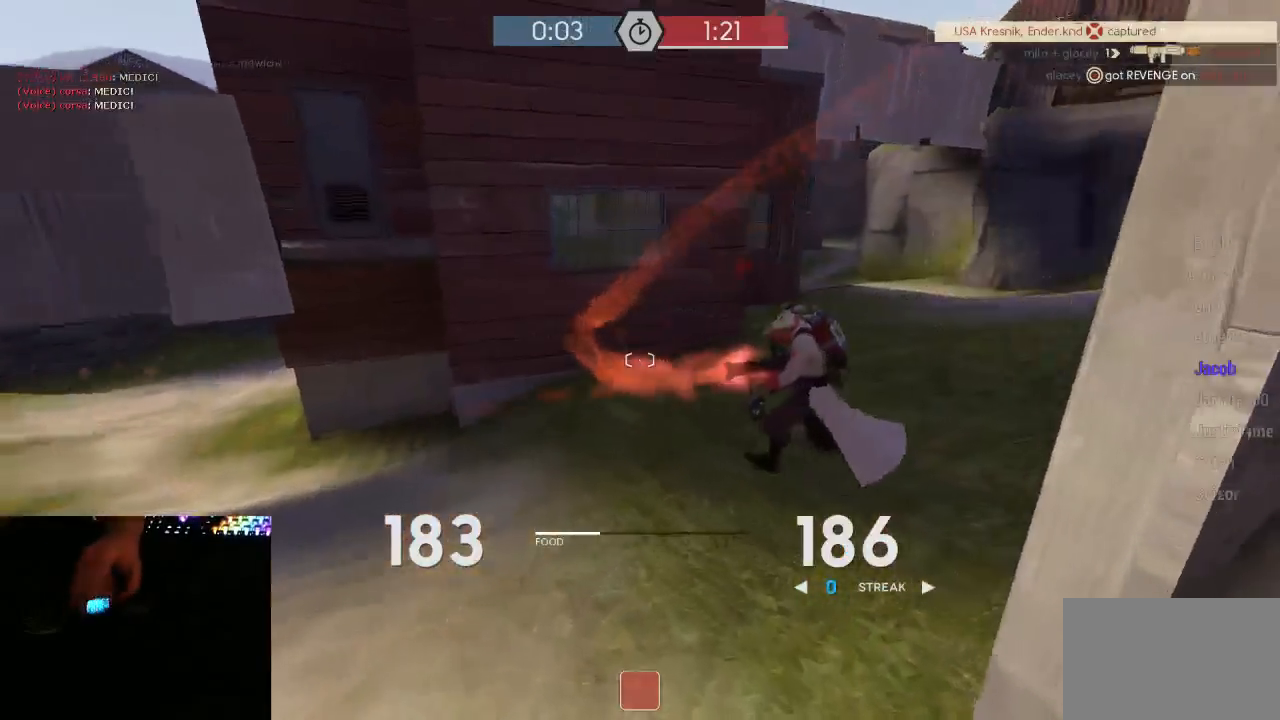
{"keys": ["w"], "mouse": [], "events": [[367, "d", "down"], [467, "d", "up"]]}
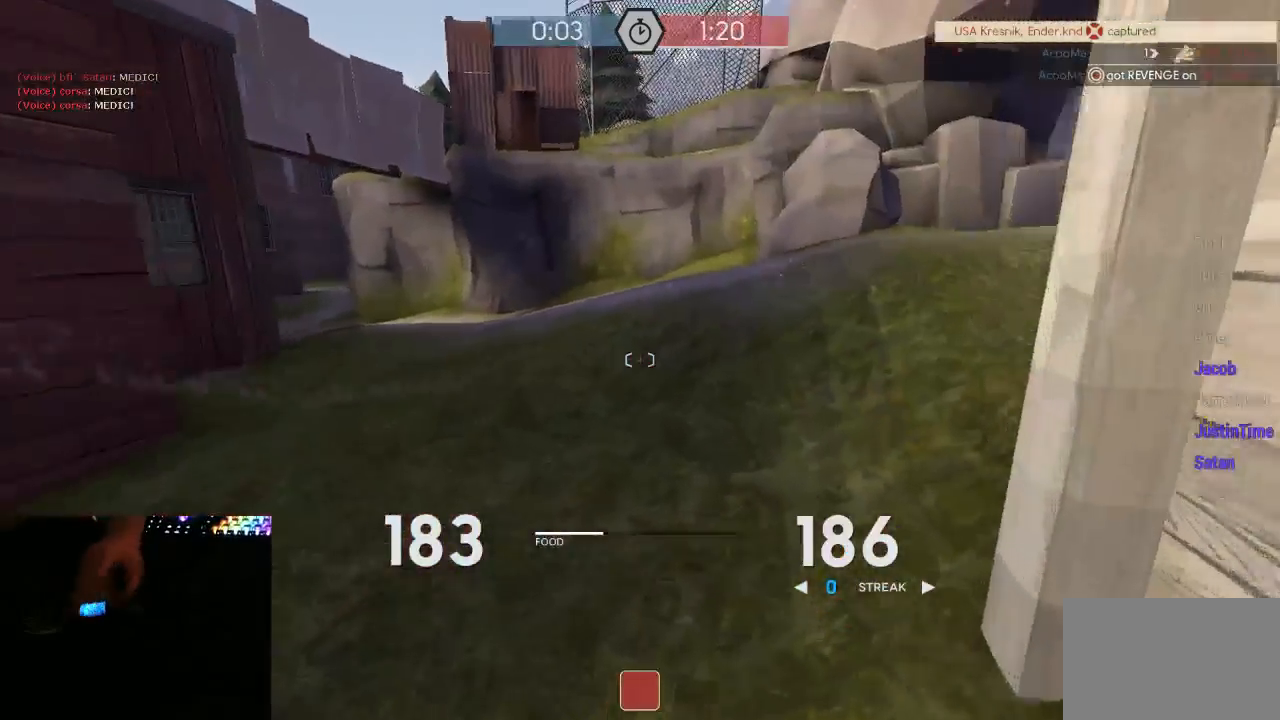
{"keys": ["d"], "mouse": ["mb5"], "events": [[283, "space", "down"], [383, "space", "up"], [417, "d", "down"], [417, "mouse_mb5", "down"], [467, "w", "up"]]}
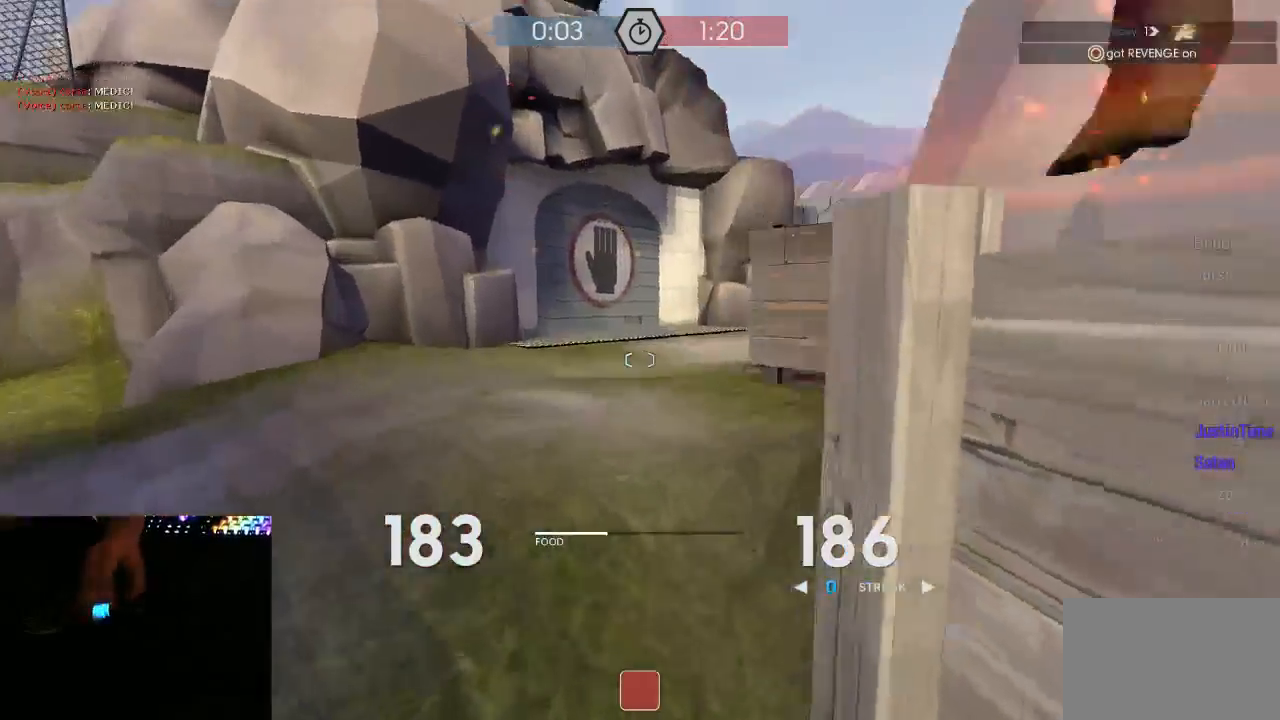
{"keys": ["a", "w"], "mouse": ["mb5"], "events": [[383, "a", "down"], [417, "d", "up"], [483, "w", "down"]]}
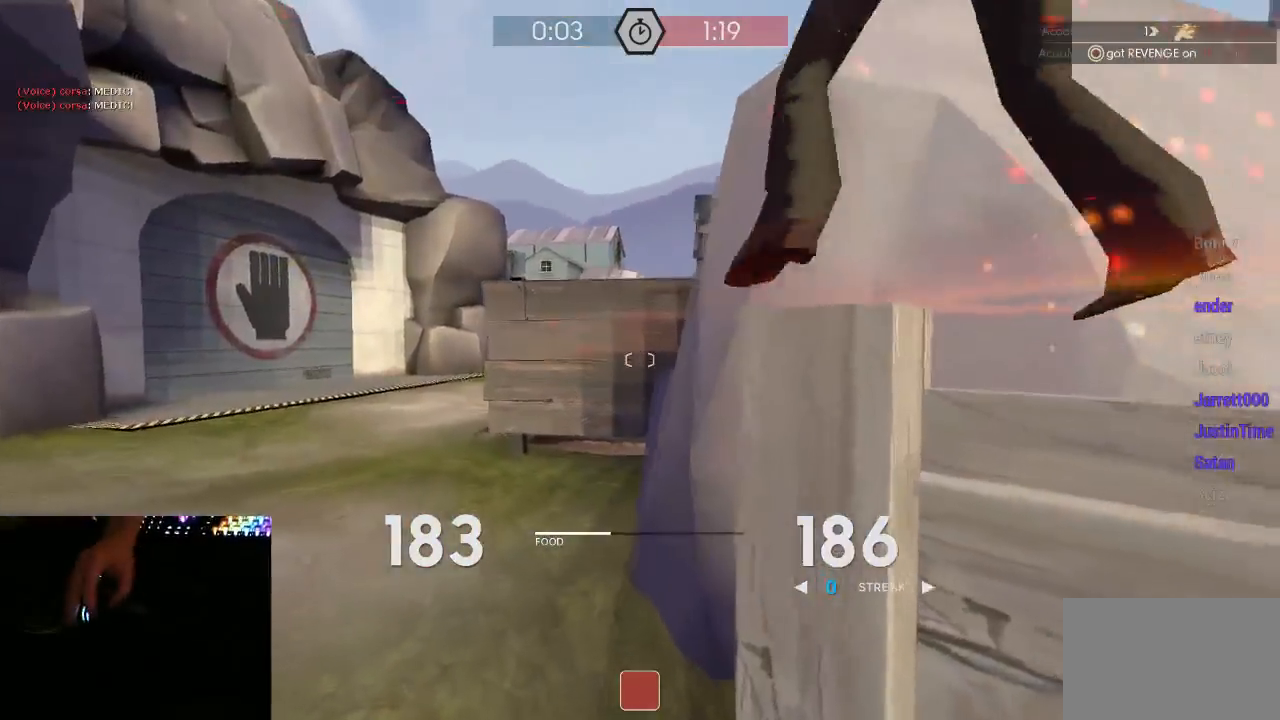
{"keys": ["d"], "mouse": ["mb5"], "events": [[83, "w", "up"], [117, "mouse_left", "down"], [117, "w", "down"], [200, "w", "up"], [233, "d", "down"], [233, "mouse_left", "up"], [333, "d", "up"], [433, "d", "down"], [483, "a", "up"]]}
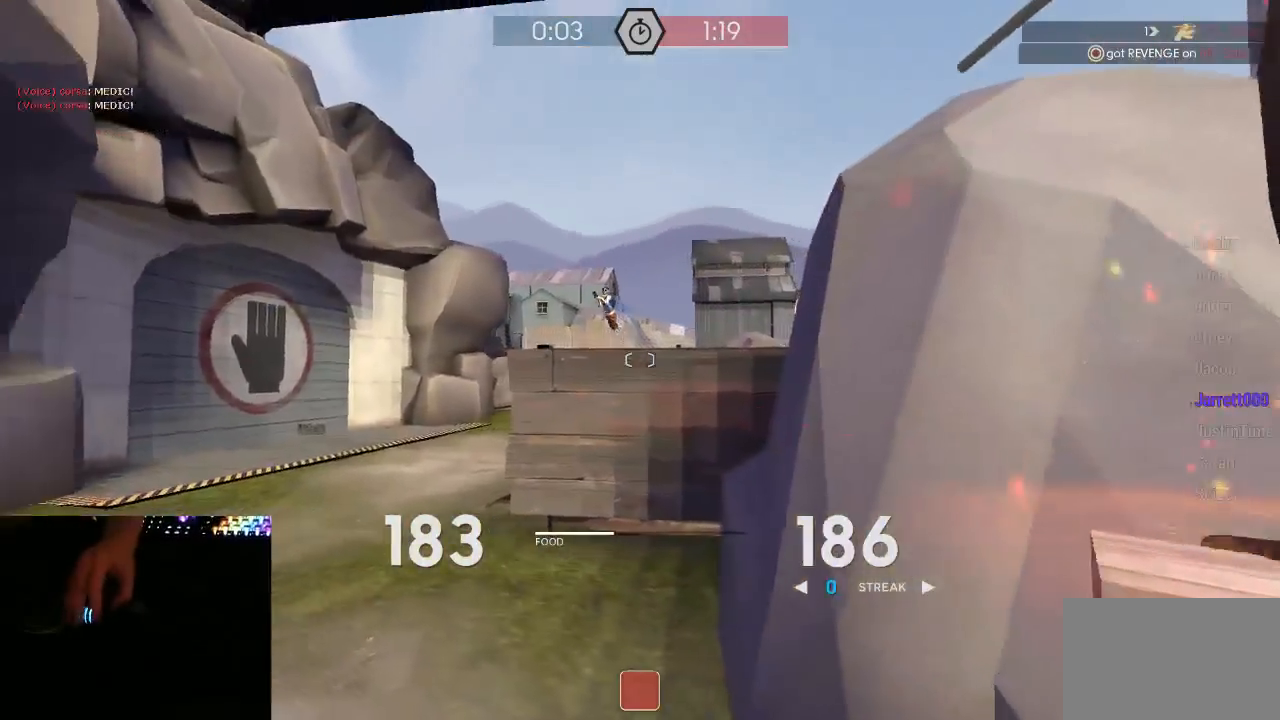
{"keys": ["d"], "mouse": ["left", "mb5"], "events": [[50, "mouse_left", "down"], [117, "s", "down"], [150, "d", "up"], [267, "a", "down"], [400, "d", "down"], [400, "s", "up"], [433, "a", "up"]]}
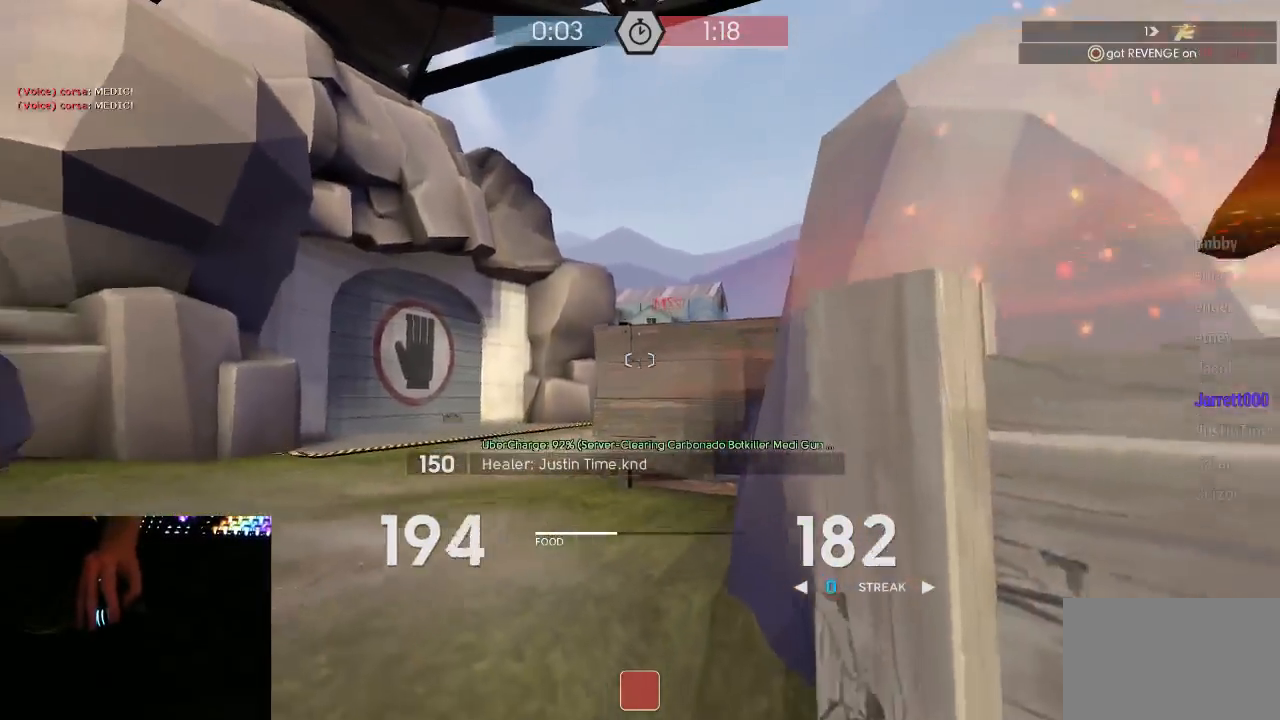
{"keys": ["a"], "mouse": ["left", "mb5"], "events": [[33, "s", "down"], [150, "a", "down"], [150, "d", "up"], [217, "s", "up"], [283, "d", "down"], [317, "d", "up"], [433, "d", "down"], [500, "d", "up"]]}
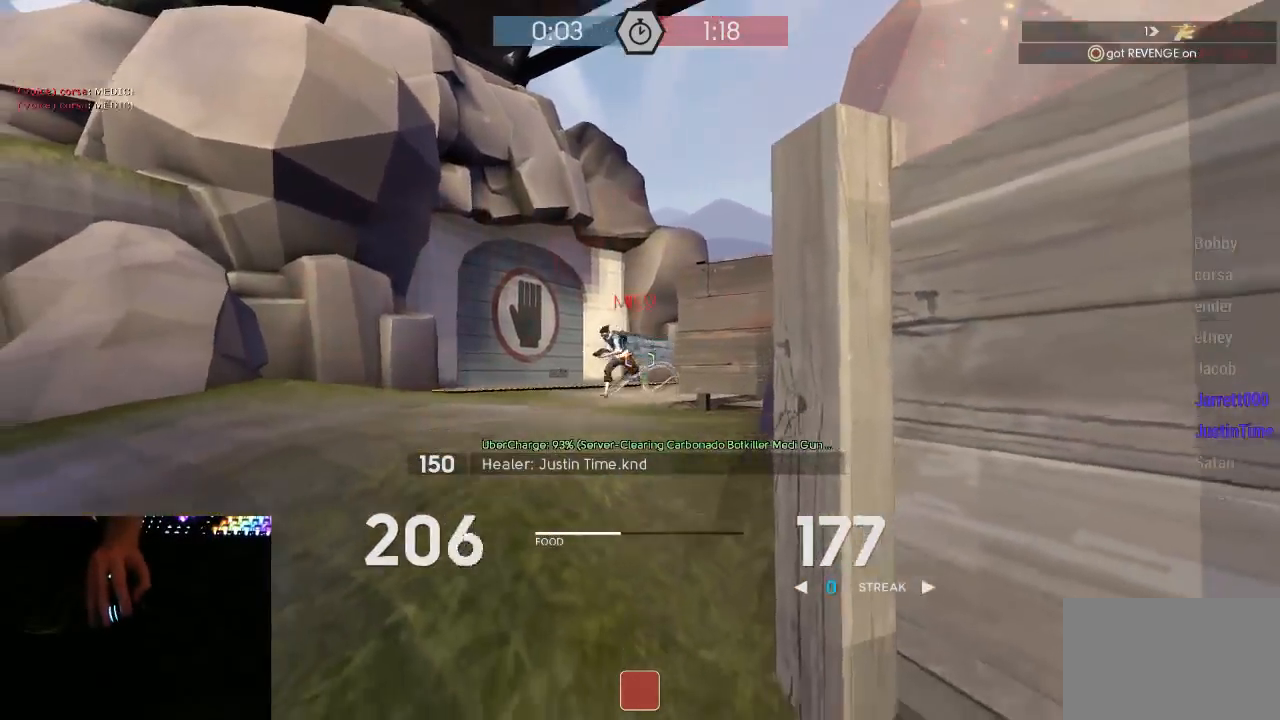
{"keys": ["a", "w"], "mouse": ["left", "mb5"], "events": [[150, "d", "down"], [250, "d", "up"], [433, "w", "down"]]}
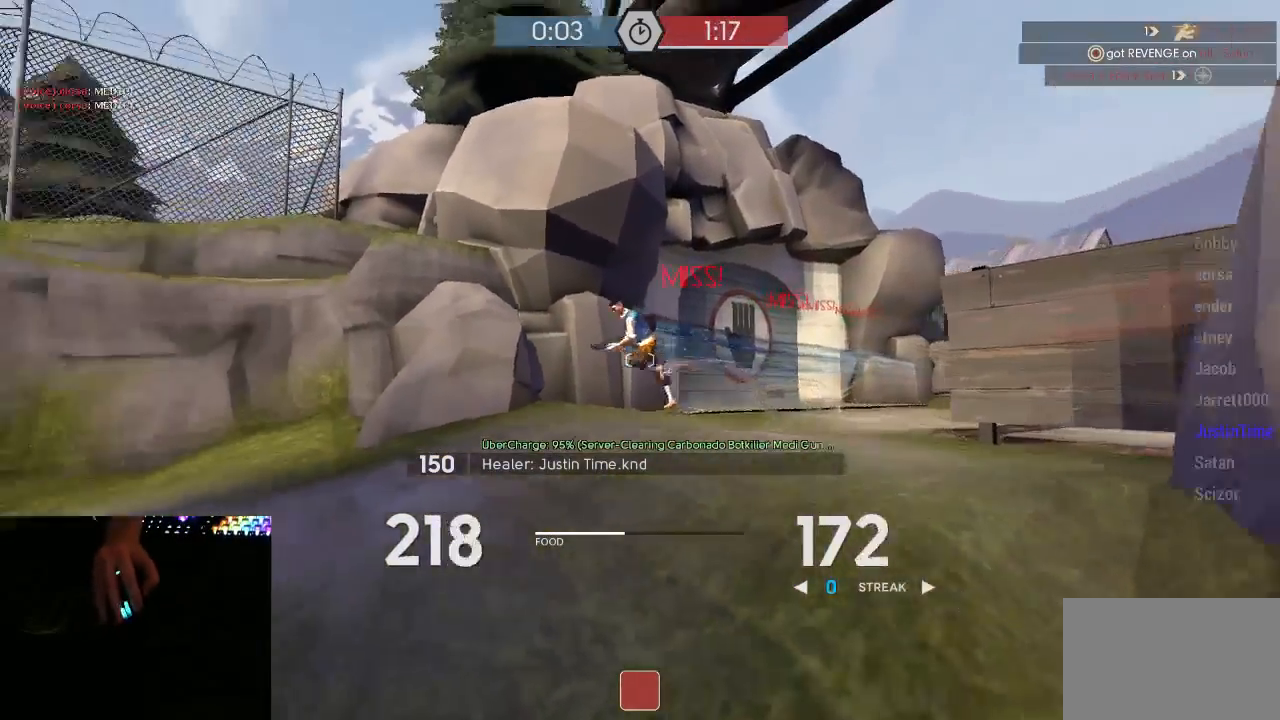
{"keys": ["a"], "mouse": ["left", "mb5"], "events": [[33, "a", "up"], [33, "d", "down"], [283, "a", "down"], [317, "d", "up"], [317, "w", "up"]]}